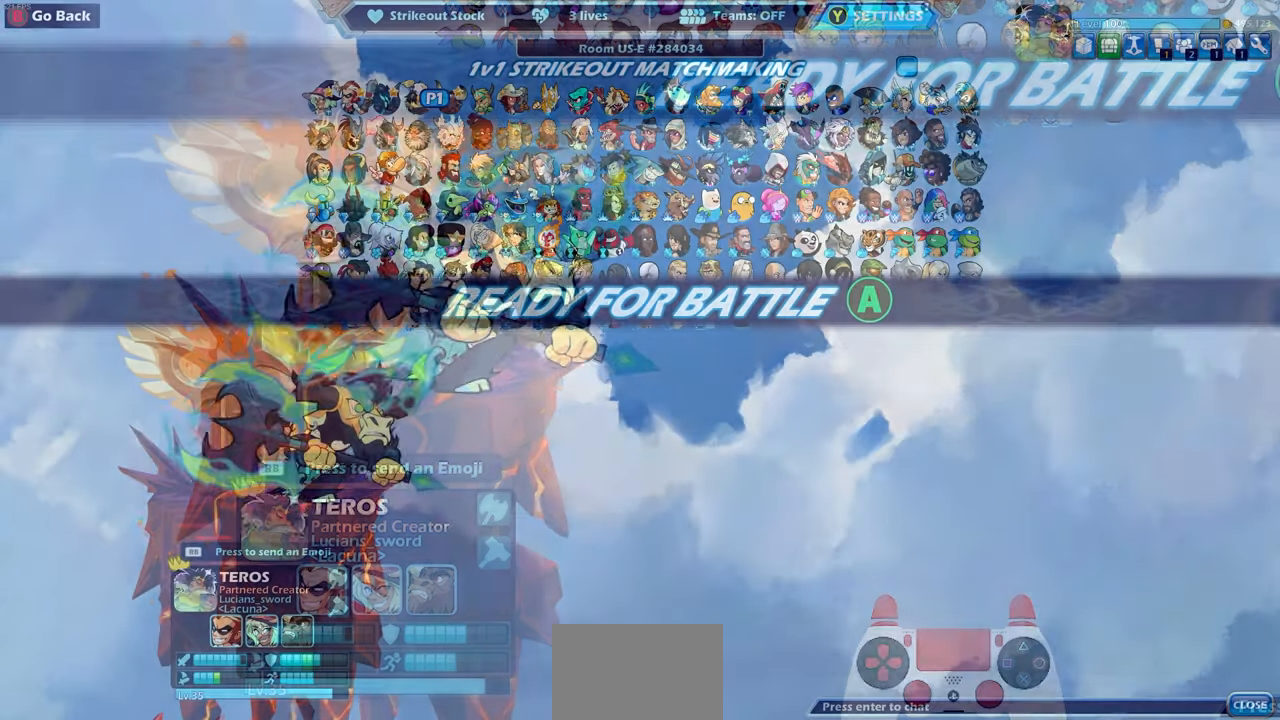
Gameplay with a controller (PlayStation layout); each line is a JSON object with the inputs held at the frame after it. "events" lists button and stick changes between this image and that frame as [ms after this image, input, new state], when the widget could be followed in between. Not read: right_stick.
{"buttons": [], "left_stick": "center", "events": [[183, "CROSS", "up"]]}
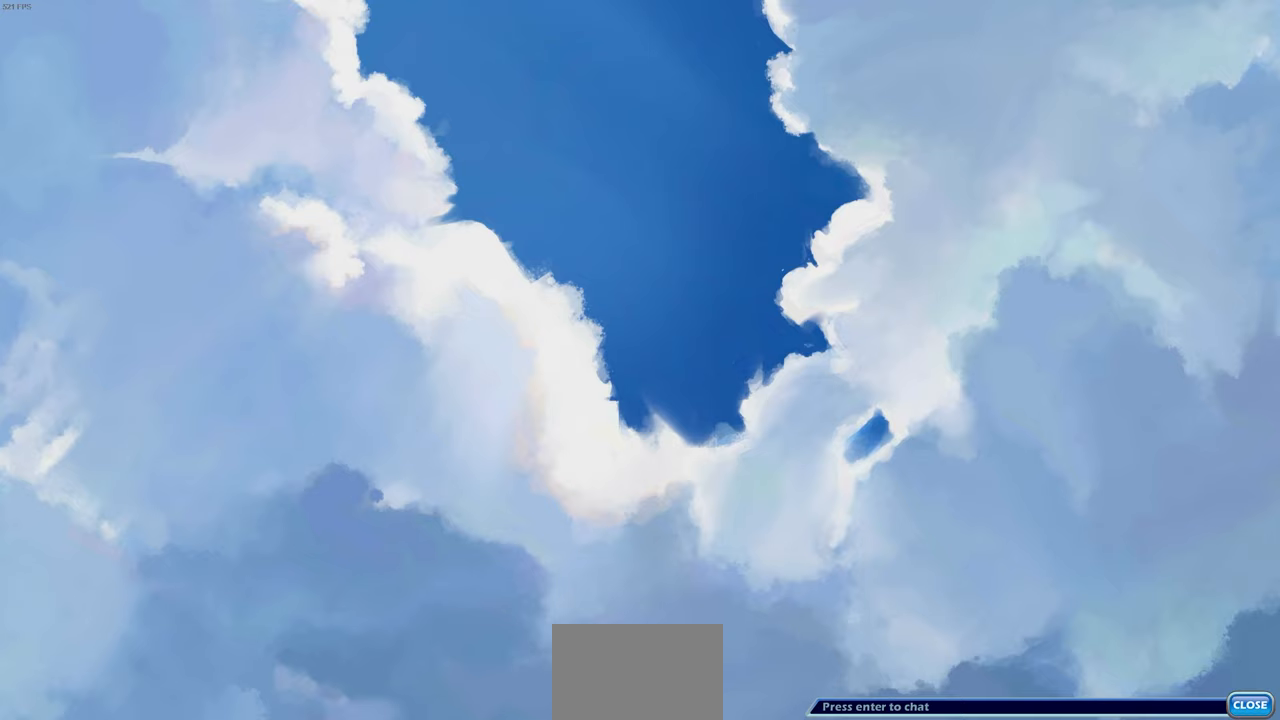
{"buttons": [], "left_stick": "center", "events": []}
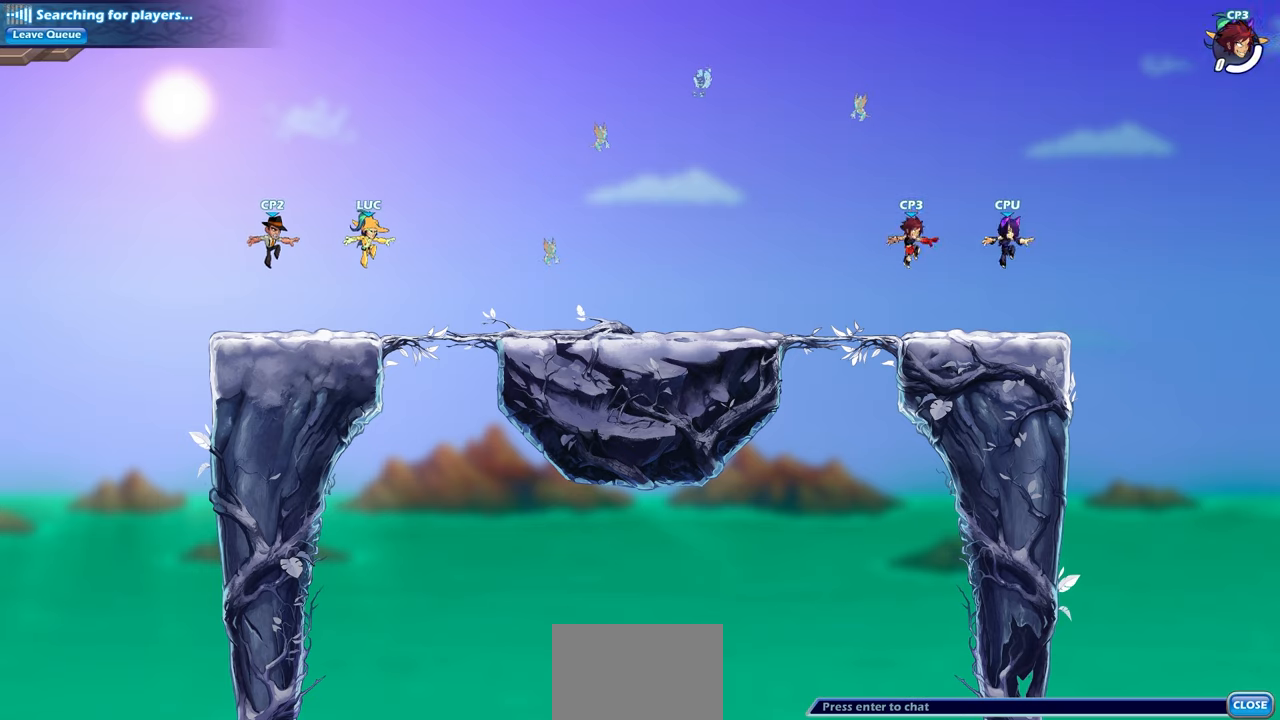
{"buttons": [], "left_stick": "center", "events": []}
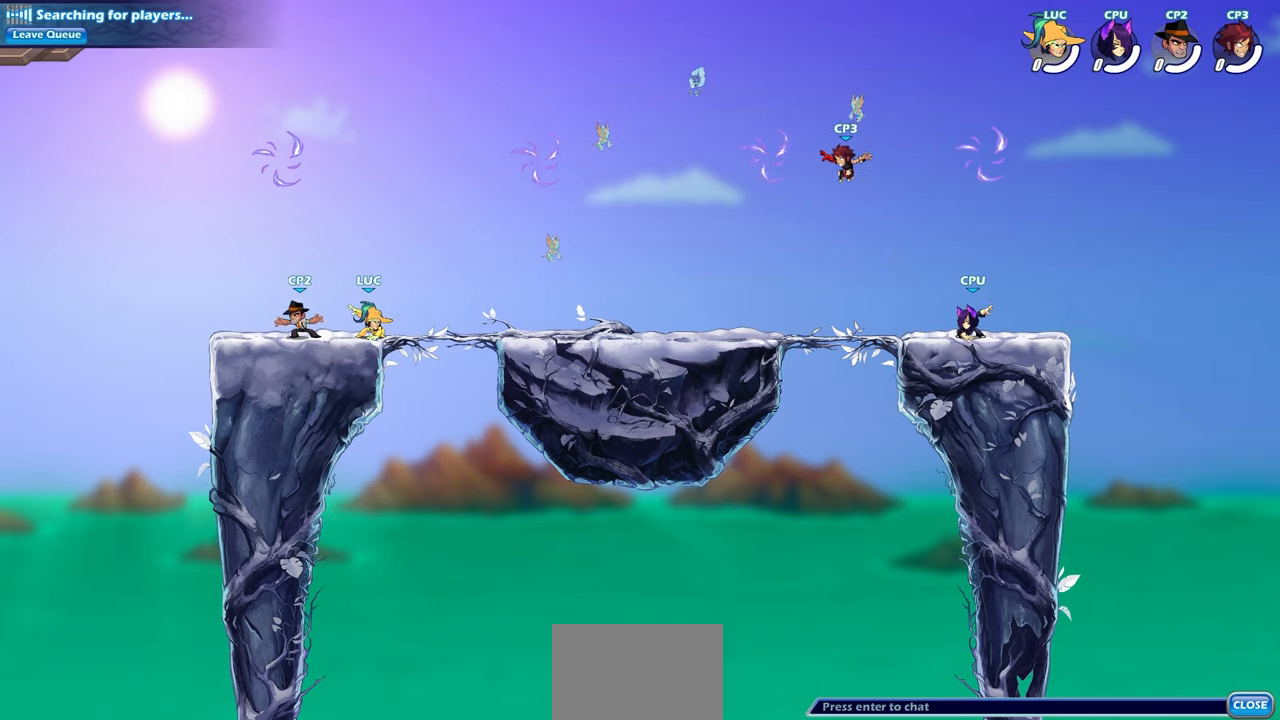
{"buttons": [], "left_stick": "center", "events": []}
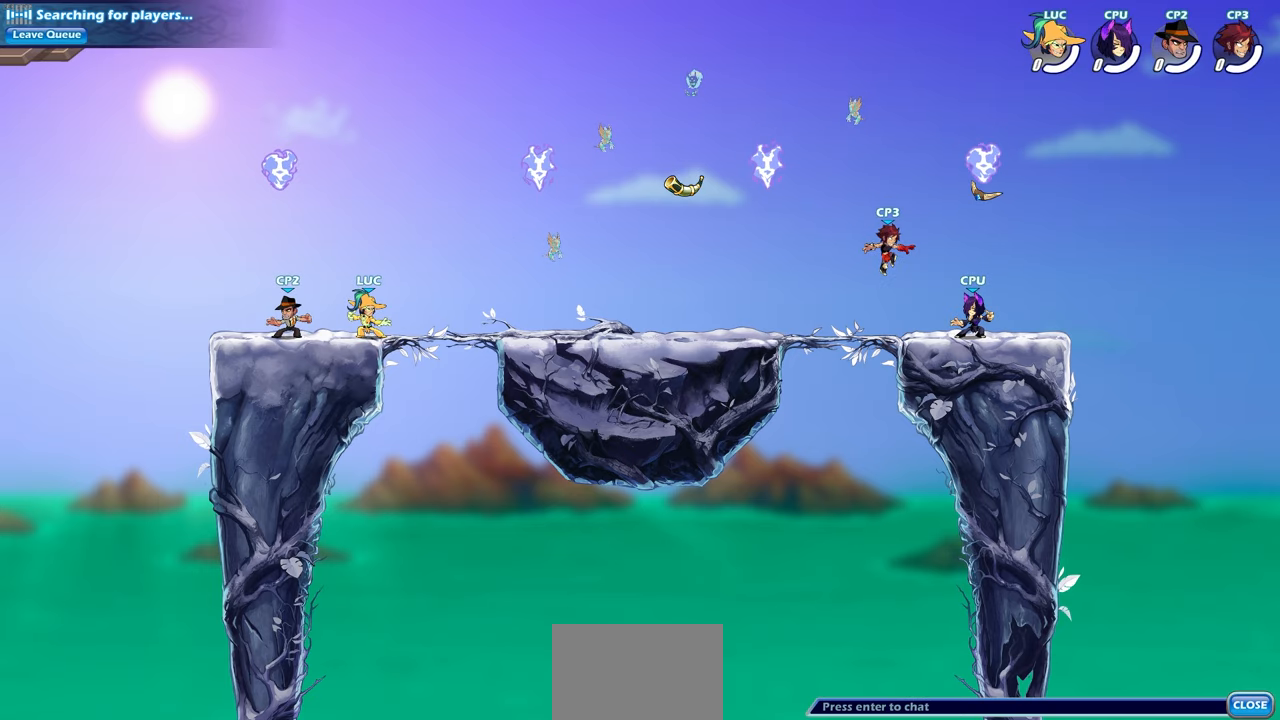
{"buttons": [], "left_stick": "down-right", "events": [[217, "left_stick", "right"], [333, "R2", "down"], [350, "CROSS", "down"], [467, "CROSS", "up"], [500, "R2", "up"], [500, "left_stick", "down-right"]]}
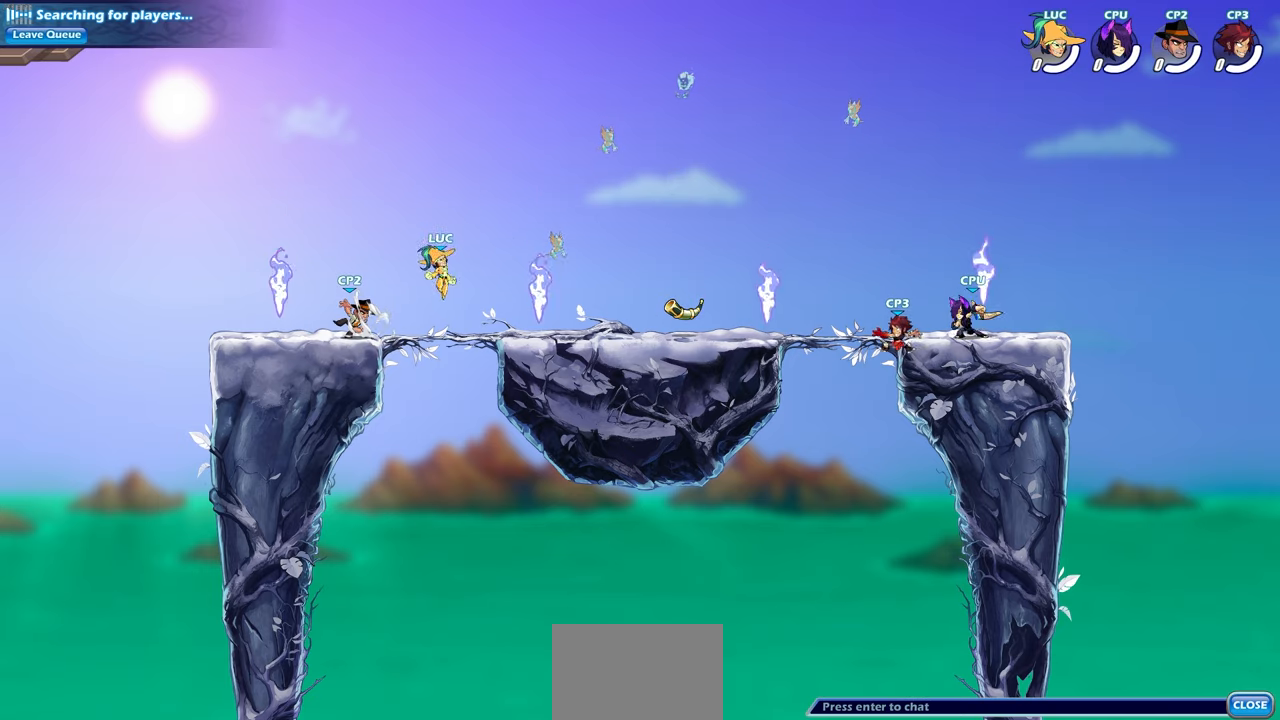
{"buttons": [], "left_stick": "up-right", "events": [[200, "left_stick", "right"], [317, "left_stick", "up-right"]]}
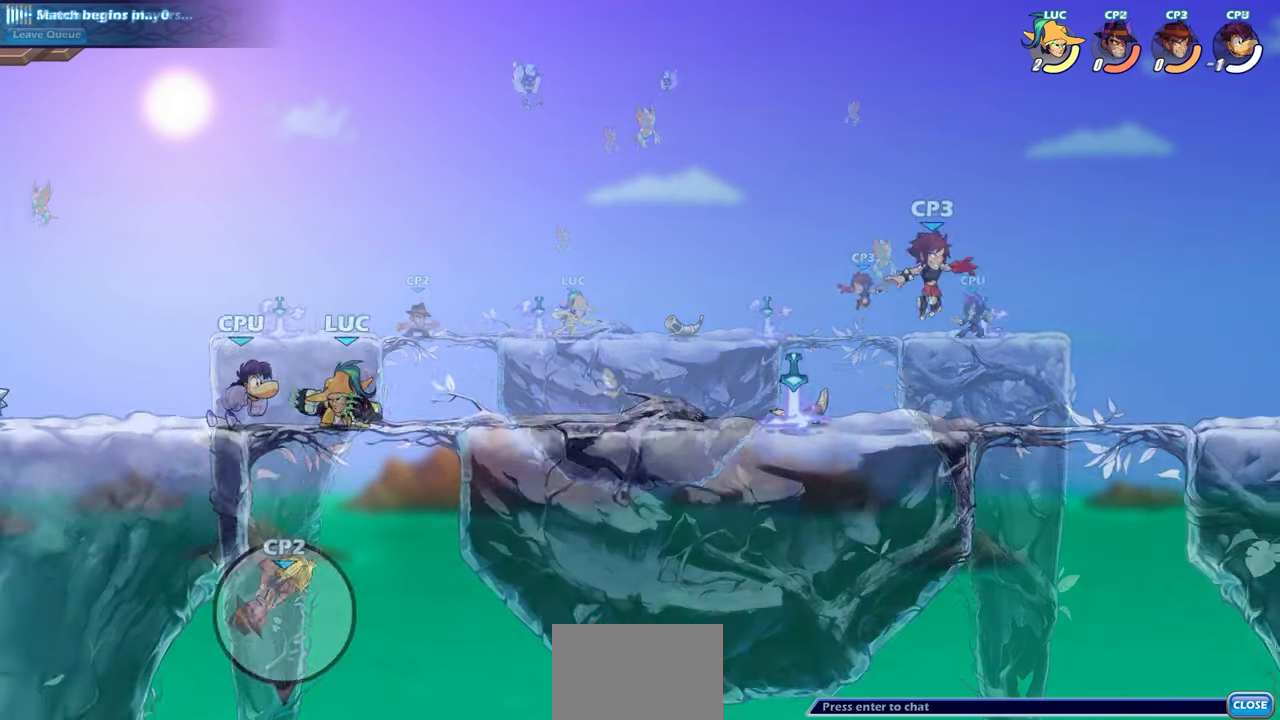
{"buttons": ["CIRCLE"], "left_stick": "down-left", "events": [[50, "left_stick", "center"], [117, "left_stick", "down-left"], [133, "CROSS", "down"], [217, "CIRCLE", "down"], [217, "CROSS", "up"]]}
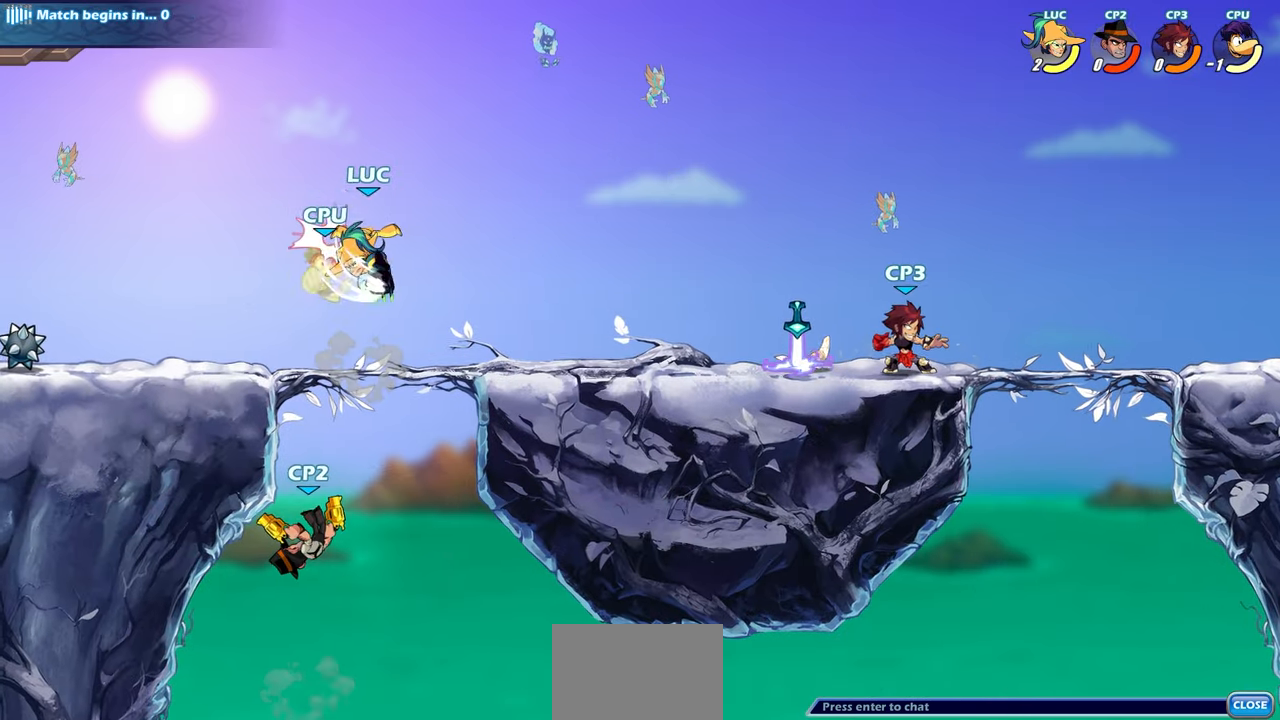
{"buttons": ["CROSS"], "left_stick": "down-left", "events": [[233, "CIRCLE", "up"], [283, "left_stick", "center"], [417, "CROSS", "down"], [467, "left_stick", "down-left"]]}
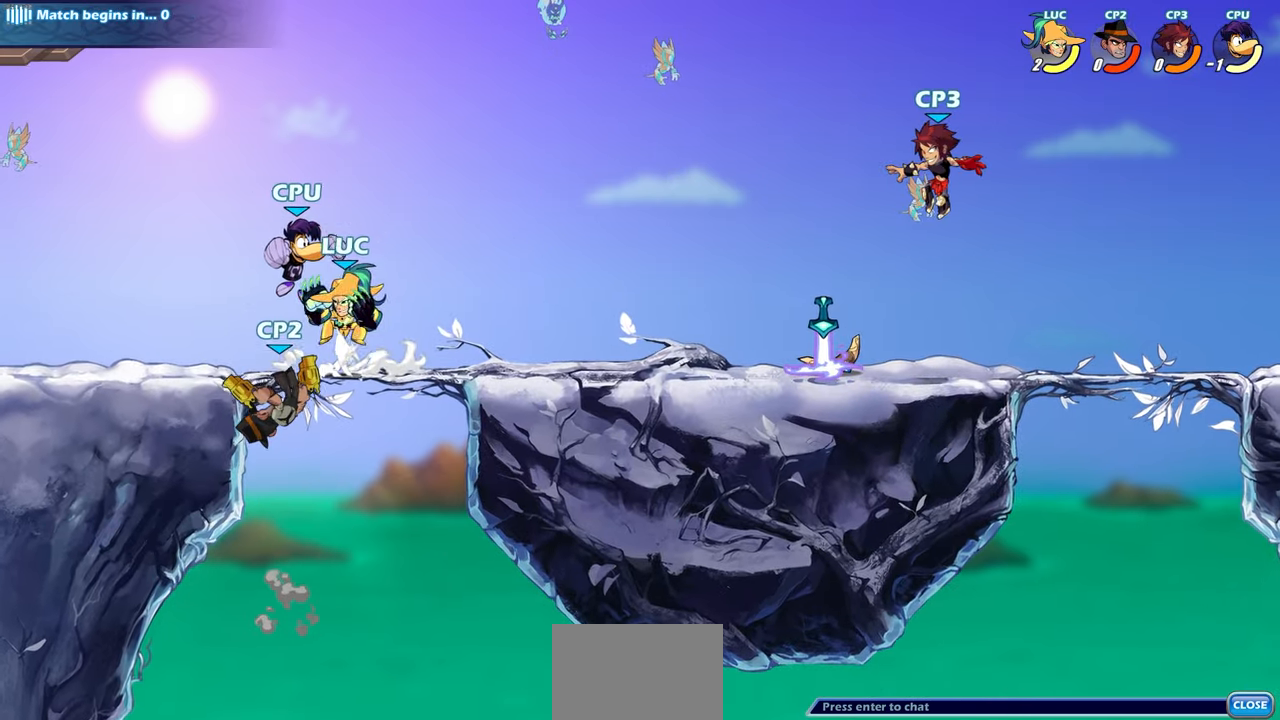
{"buttons": [], "left_stick": "down", "events": [[17, "CIRCLE", "down"], [17, "CROSS", "up"], [450, "left_stick", "down"], [500, "CIRCLE", "up"]]}
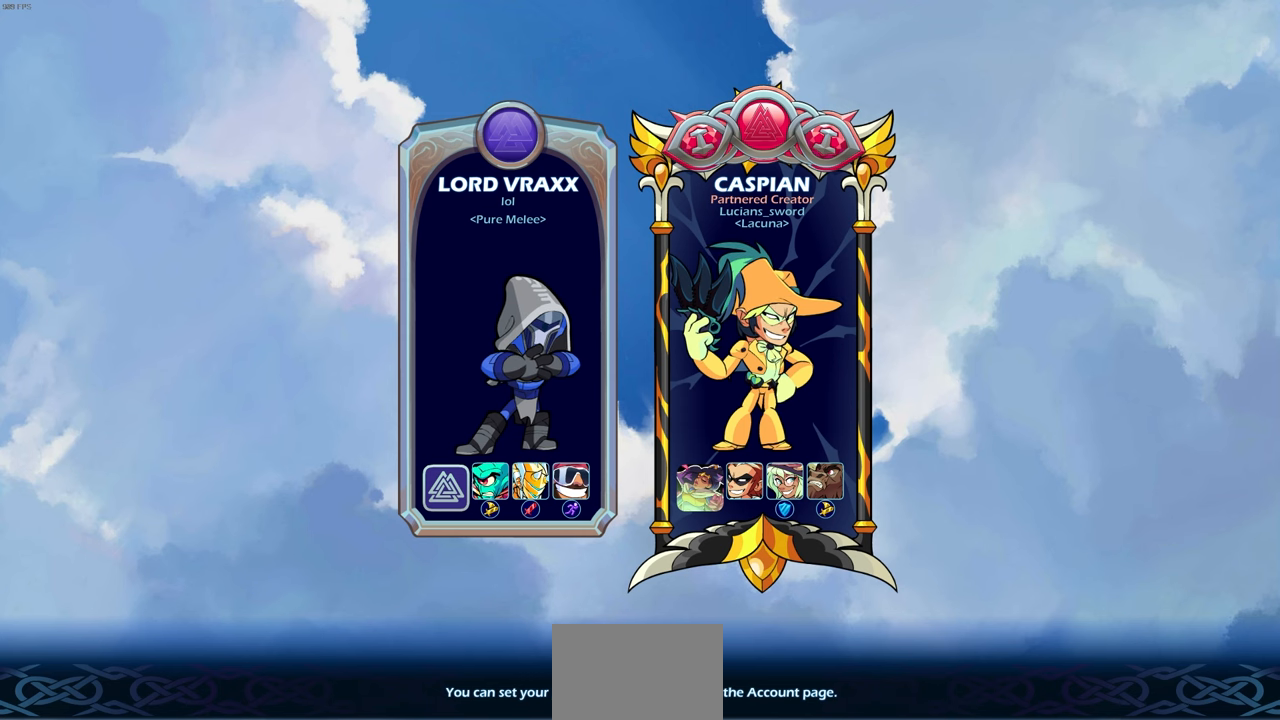
{"buttons": [], "left_stick": "center", "events": [[50, "left_stick", "center"]]}